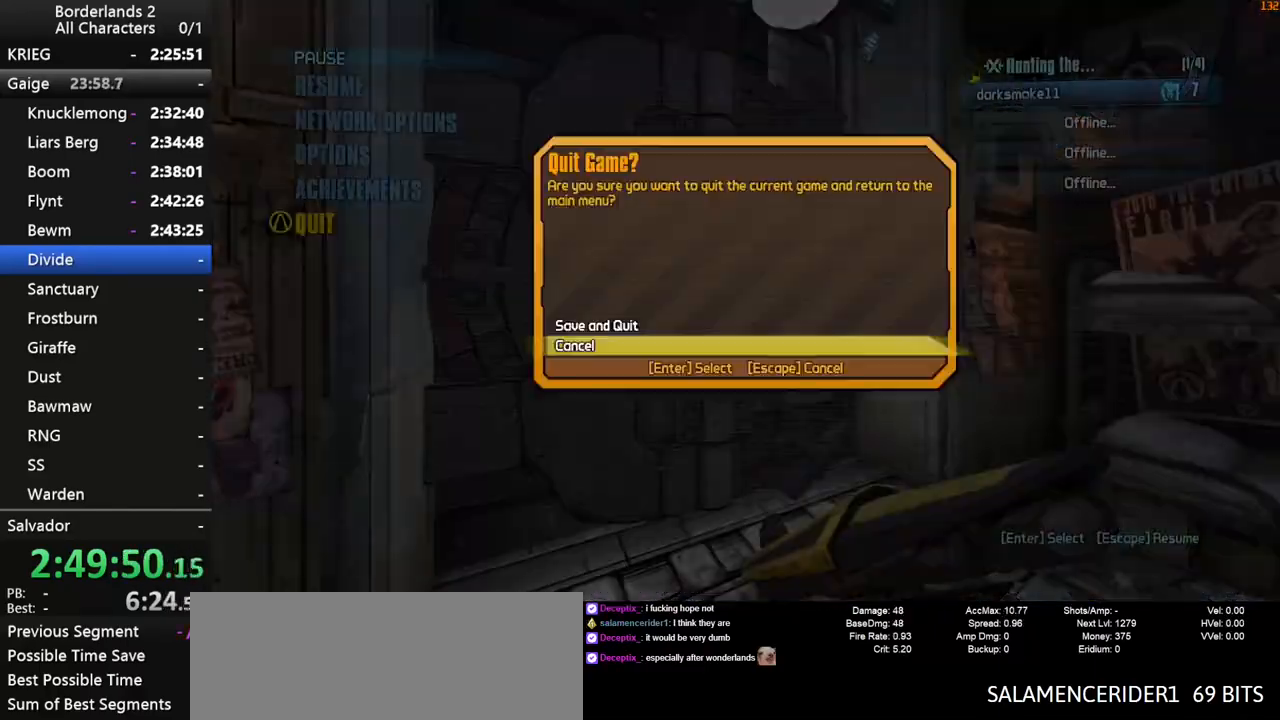
Gameplay with keyboard and mouse; each line is a JSON object with the keys and mouse buttons held at the frame after it. "events" lists presses ("down") and releases ("up") of "1", "2", "3", "4", "a", "b", "c", "ctrl", "d", "down", "e", "end", "escape", "f", "g", "left", "q", "r", "return", "right", "s", "shift", "space", "t", "tab", "up", "v", "w", "x", "y", "z", "mouse_left", "mouse_middle", "mouse_right", "mouse_wheel_up" and "mouse_wheel_down" between this image and that frame as [ms after this image, input, new state], when the widget could be followed in between. "mouse_left", "mouse_middle", "mouse_right", "mouse_wheel_up", "mouse_wheel_down" = the "left", "middle", "right", "wheel_up", "wheel_down" buttons of the "mouse" list. No other keys are recorded. "mouse_move" is the direction in which the mouse moves at that frame (one of eight, or "still"), when it could be read. Not read: other_keys.
{"keys": [], "mouse": [], "mouse_move": "still", "events": [[17, "space", "down"], [17, "up", "down"], [67, "end", "up"], [67, "space", "up"], [117, "up", "up"]]}
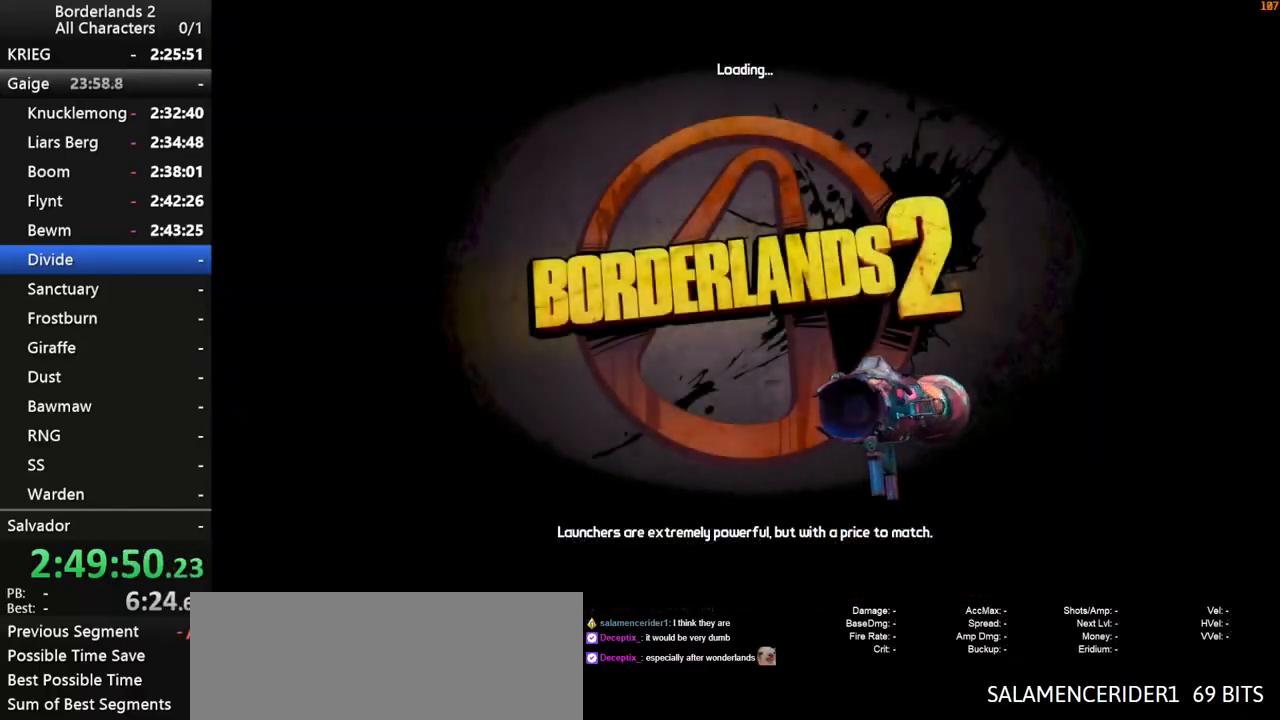
{"keys": [], "mouse": [], "mouse_move": "still", "events": []}
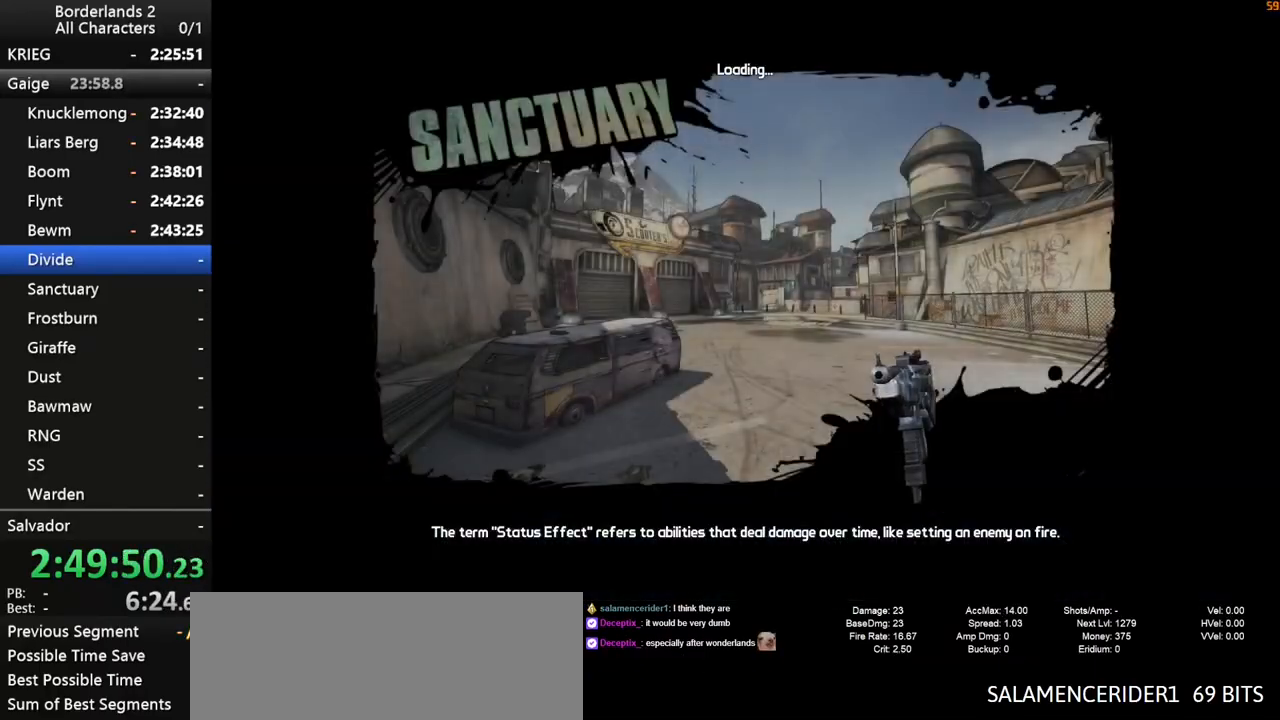
{"keys": [], "mouse": [], "mouse_move": "still", "events": []}
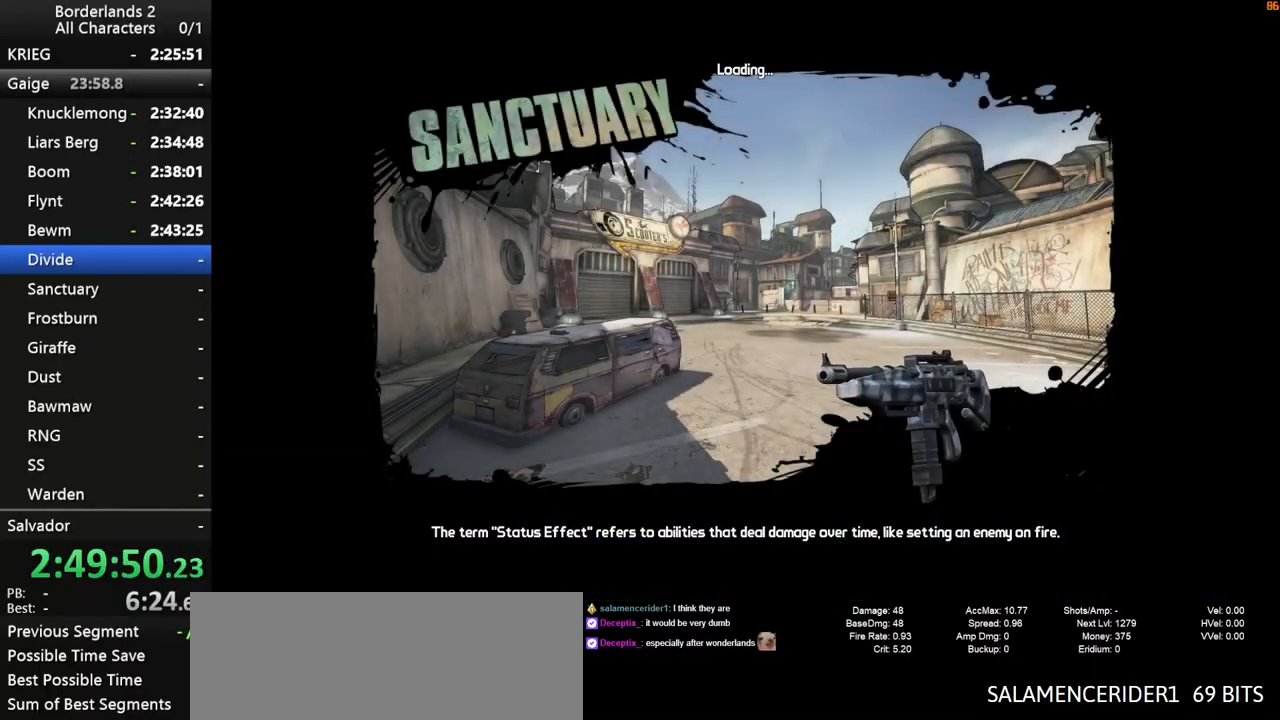
{"keys": [], "mouse": [], "mouse_move": "still", "events": []}
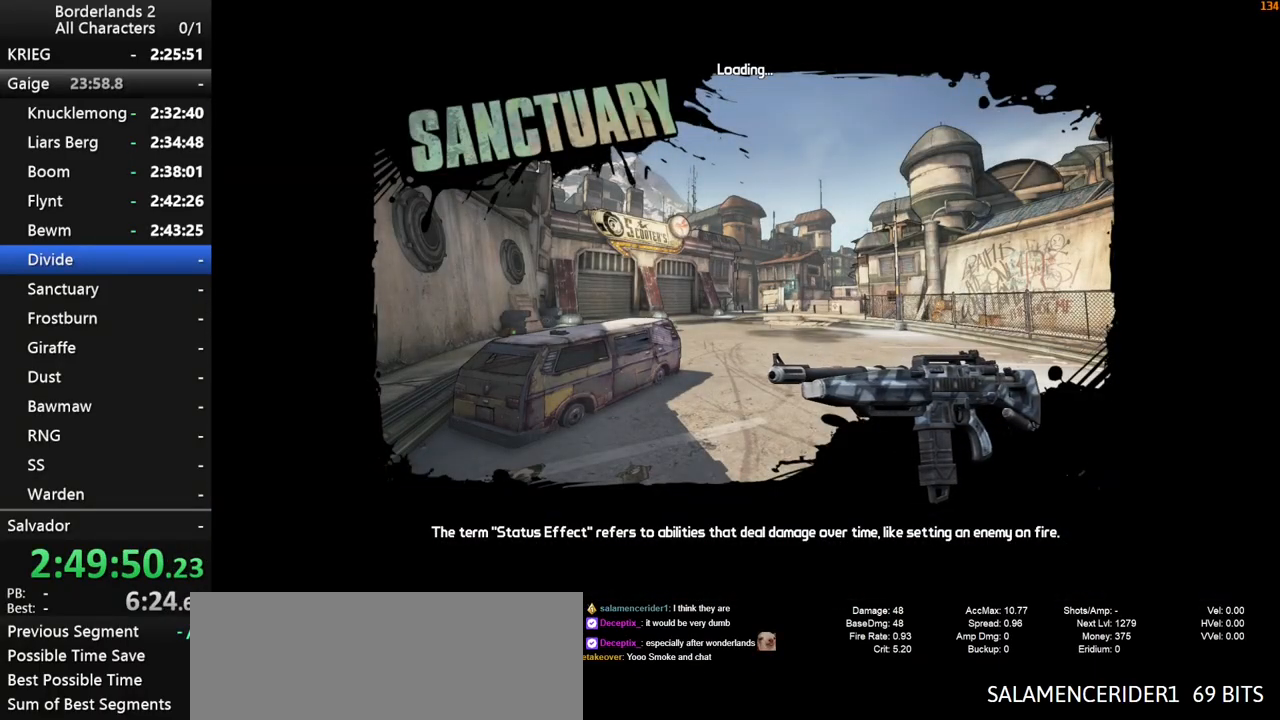
{"keys": [], "mouse": [], "mouse_move": "still", "events": []}
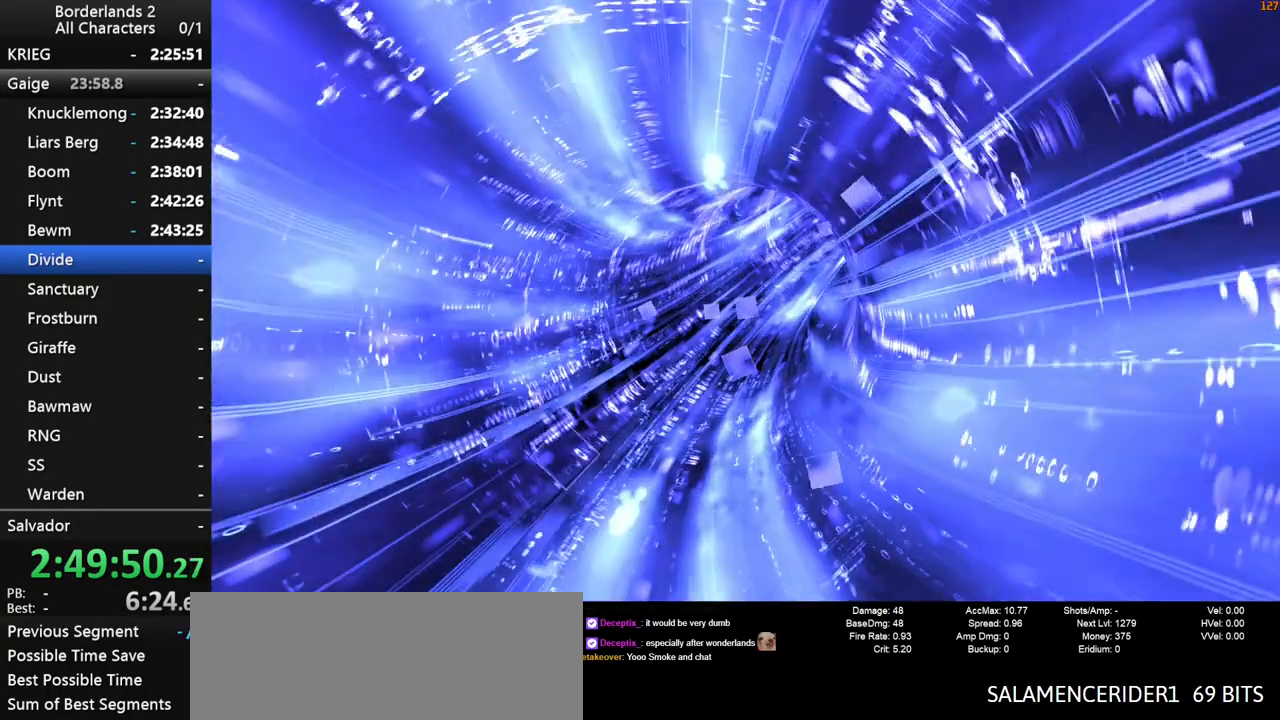
{"keys": ["shift"], "mouse": [], "mouse_move": "still", "events": [[200, "shift", "down"]]}
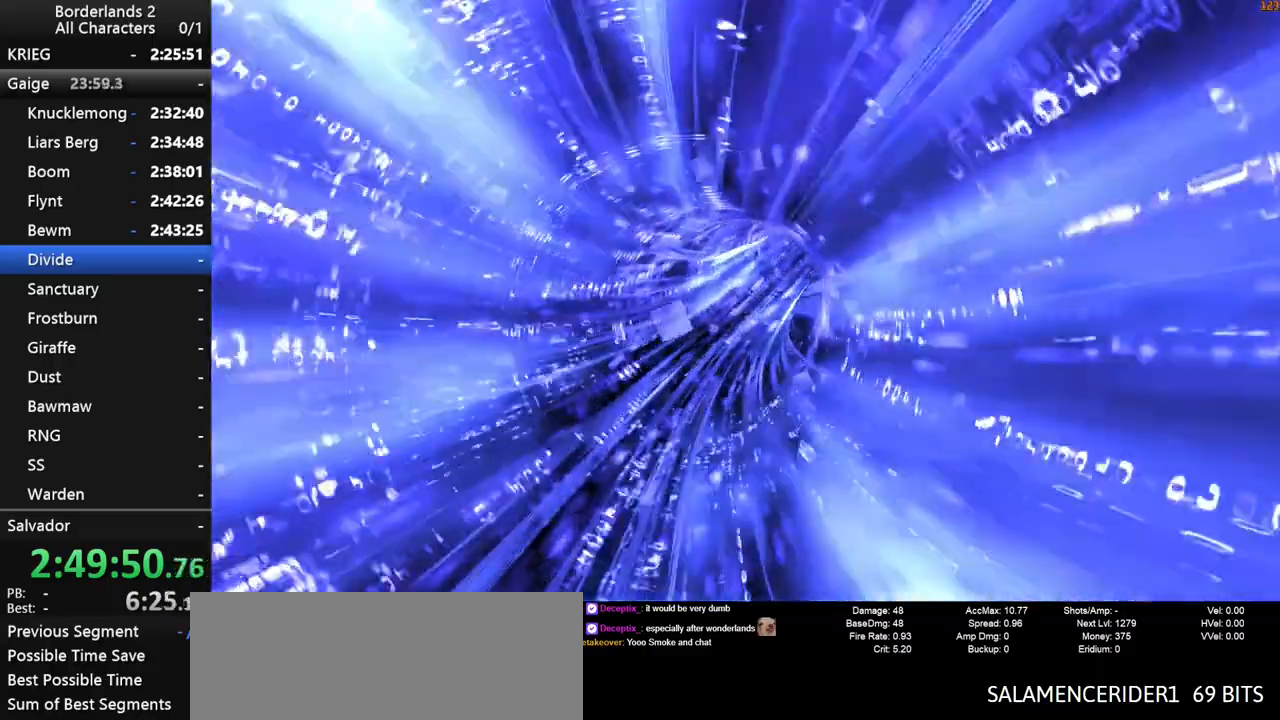
{"keys": ["shift"], "mouse": ["wheel_down"], "mouse_move": "still", "events": [[167, "mouse_wheel_down", "down"]]}
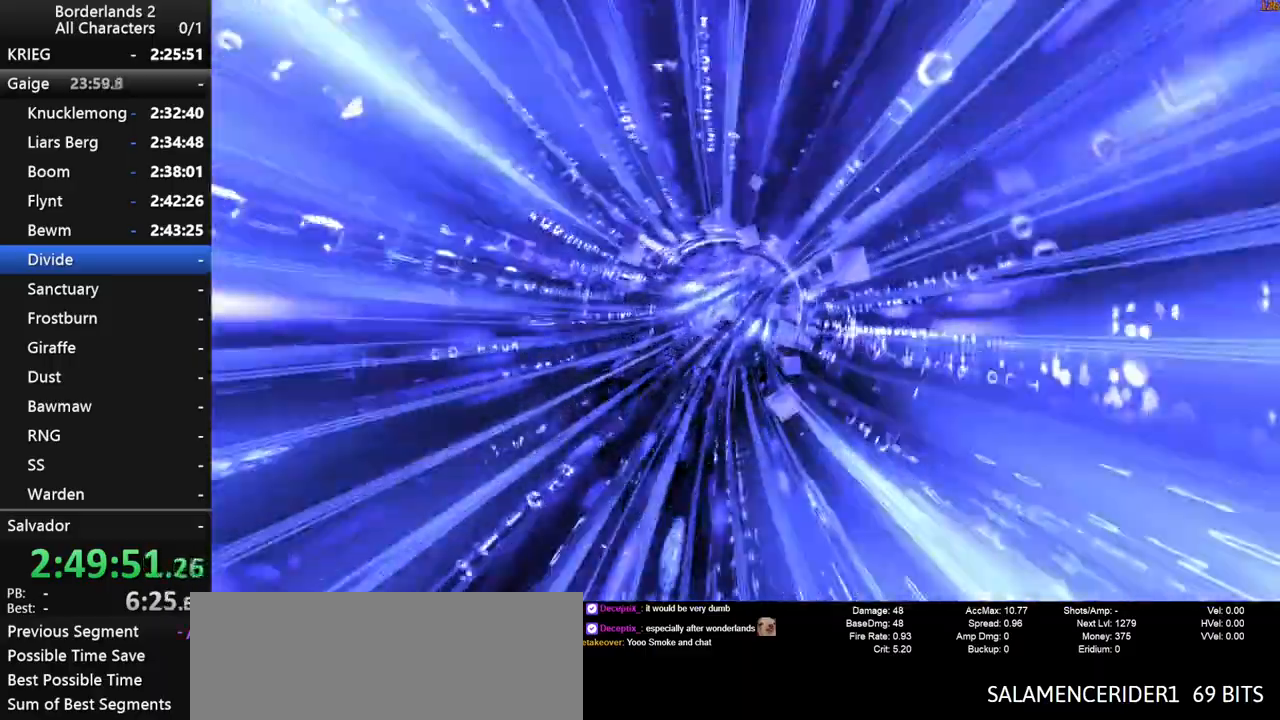
{"keys": [], "mouse": ["wheel_down"], "mouse_move": "still", "events": [[33, "shift", "up"]]}
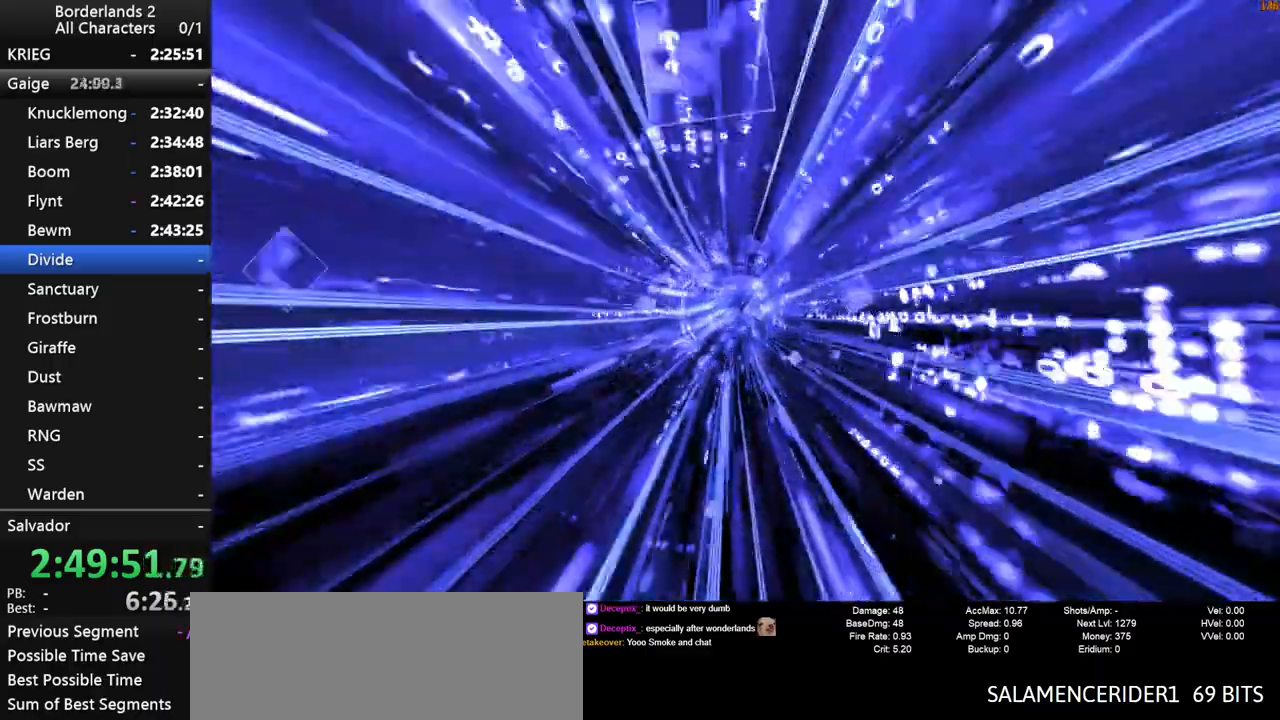
{"keys": [], "mouse": ["wheel_down"], "mouse_move": "still", "events": []}
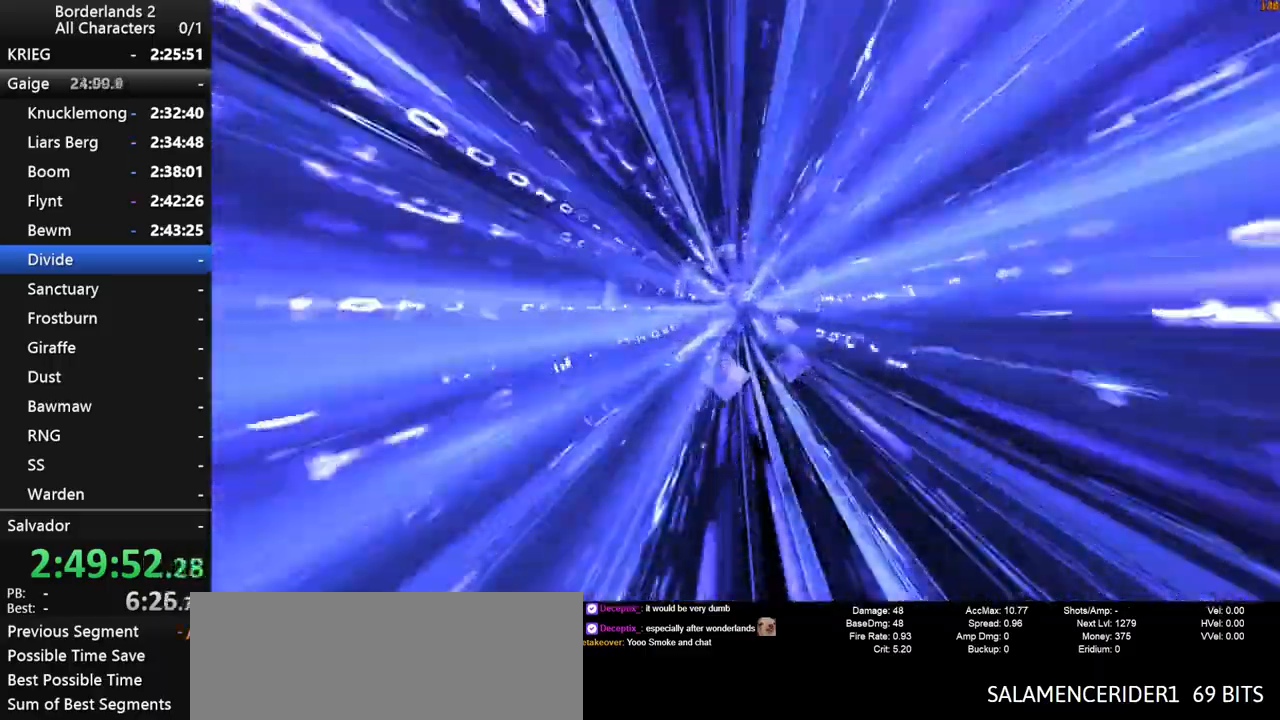
{"keys": [], "mouse": ["wheel_down"], "mouse_move": "left", "events": []}
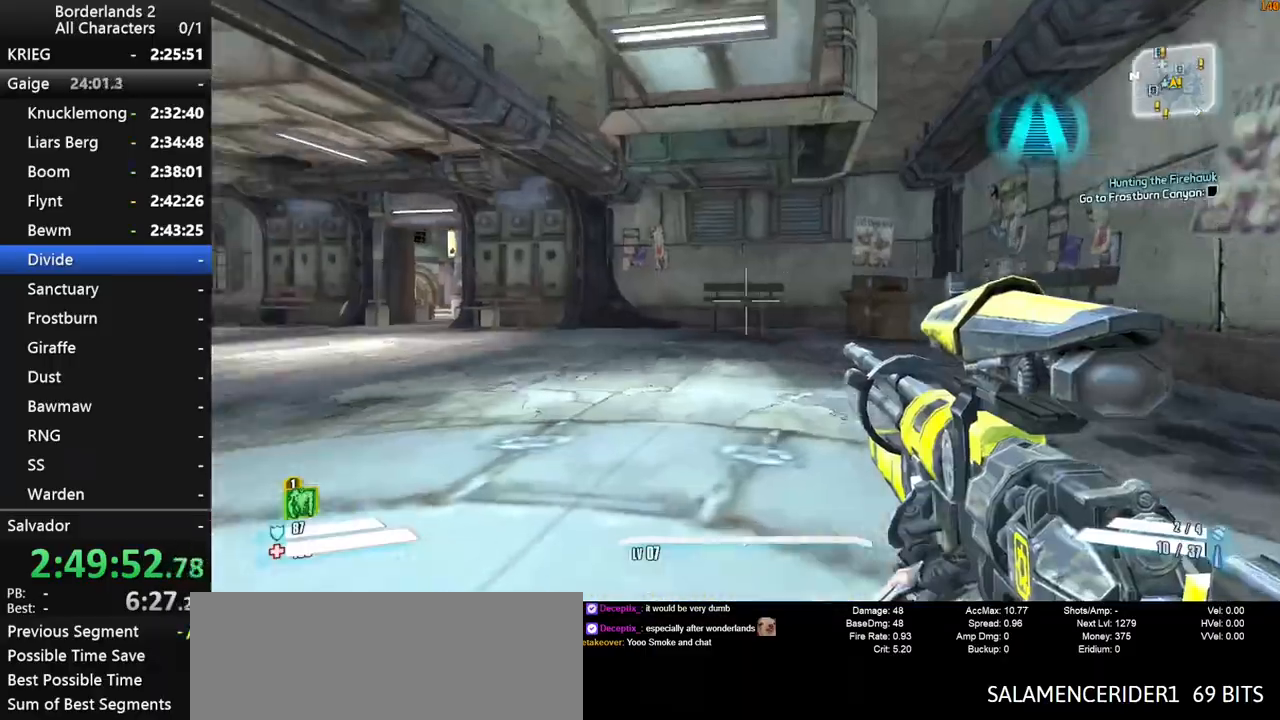
{"keys": [], "mouse": ["wheel_down"], "events": []}
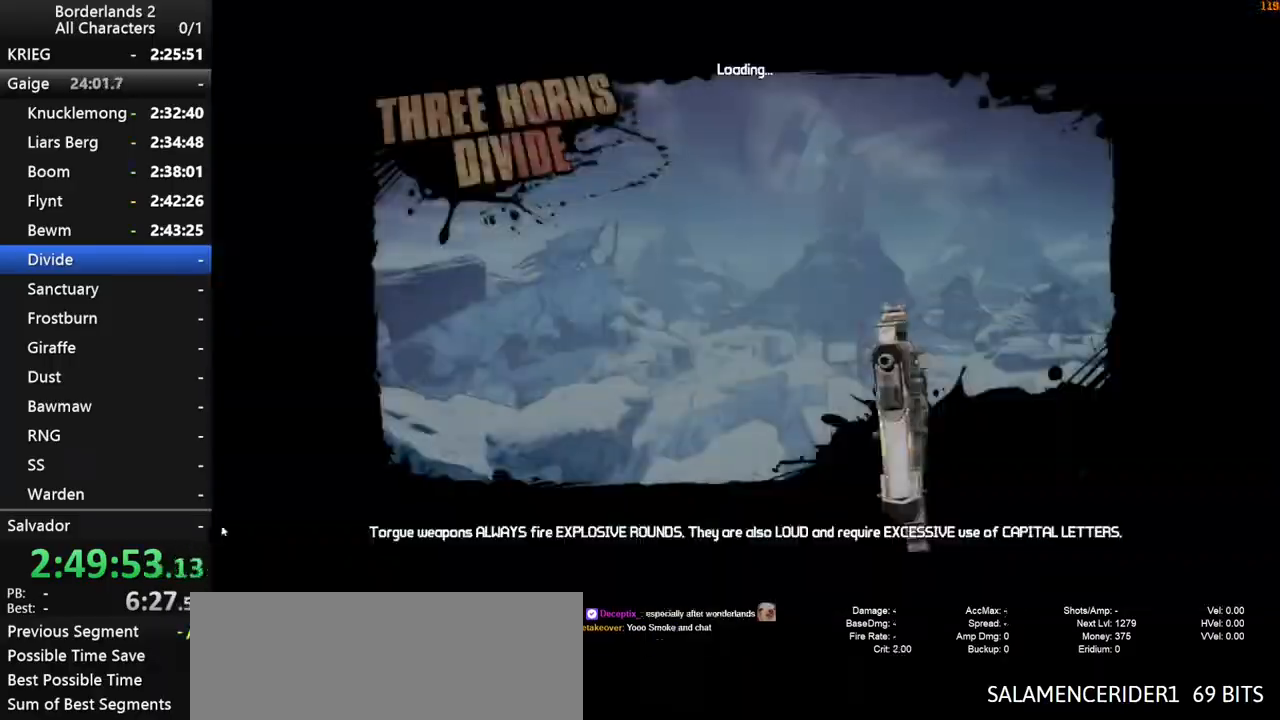
{"keys": [], "mouse": [], "mouse_move": "still", "events": [[100, "mouse_wheel_down", "up"]]}
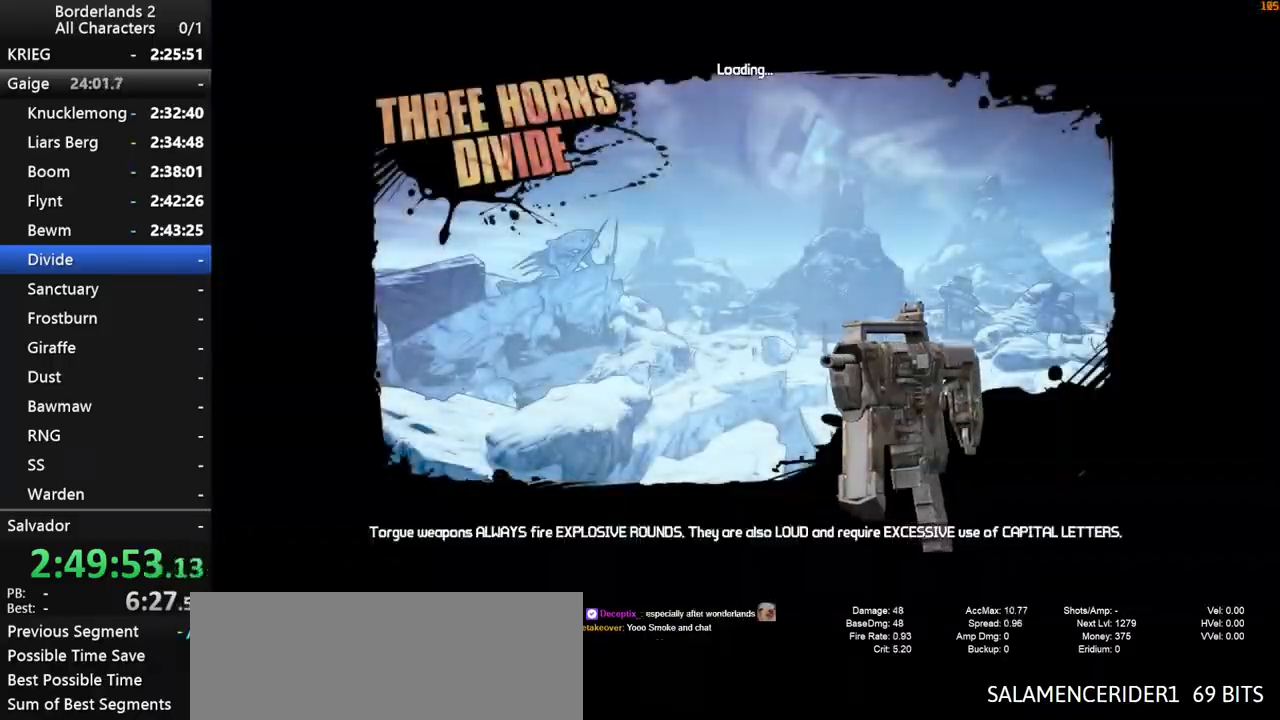
{"keys": [], "mouse": [], "mouse_move": "still", "events": []}
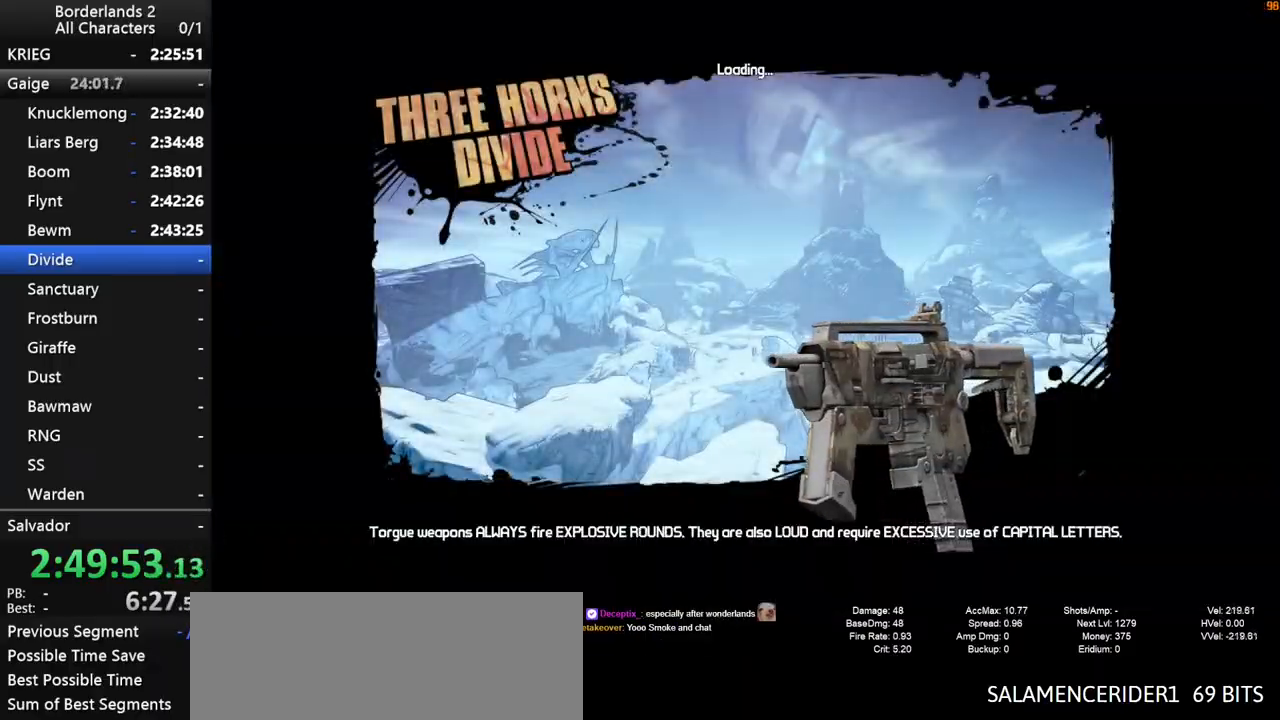
{"keys": [], "mouse": [], "mouse_move": "up-right", "events": []}
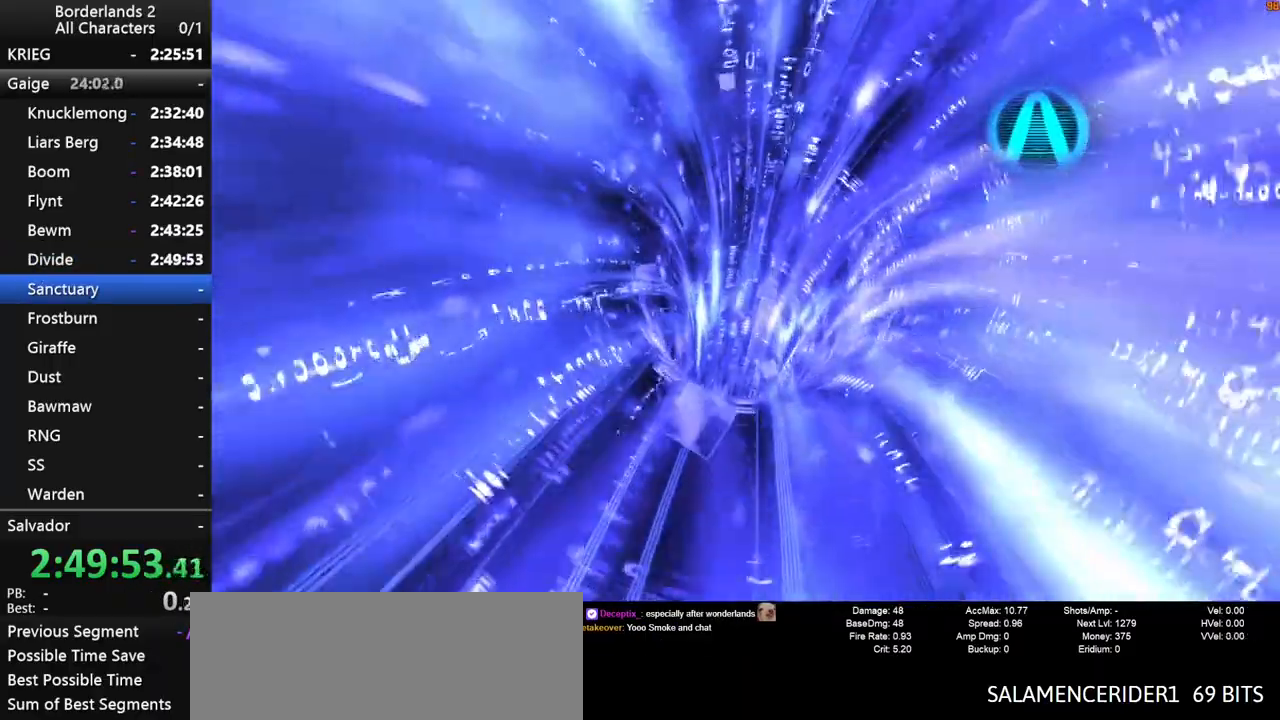
{"keys": [], "mouse": [], "mouse_move": "up-right", "events": []}
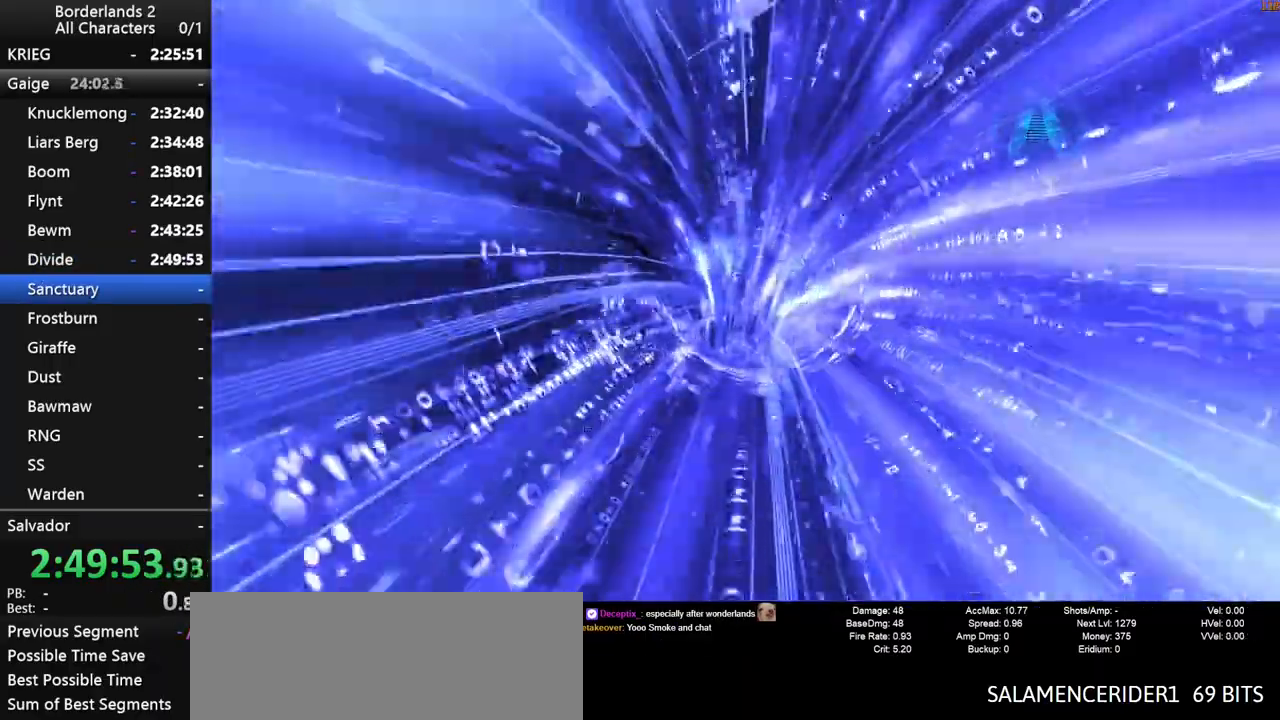
{"keys": [], "mouse": [], "mouse_move": "still", "events": []}
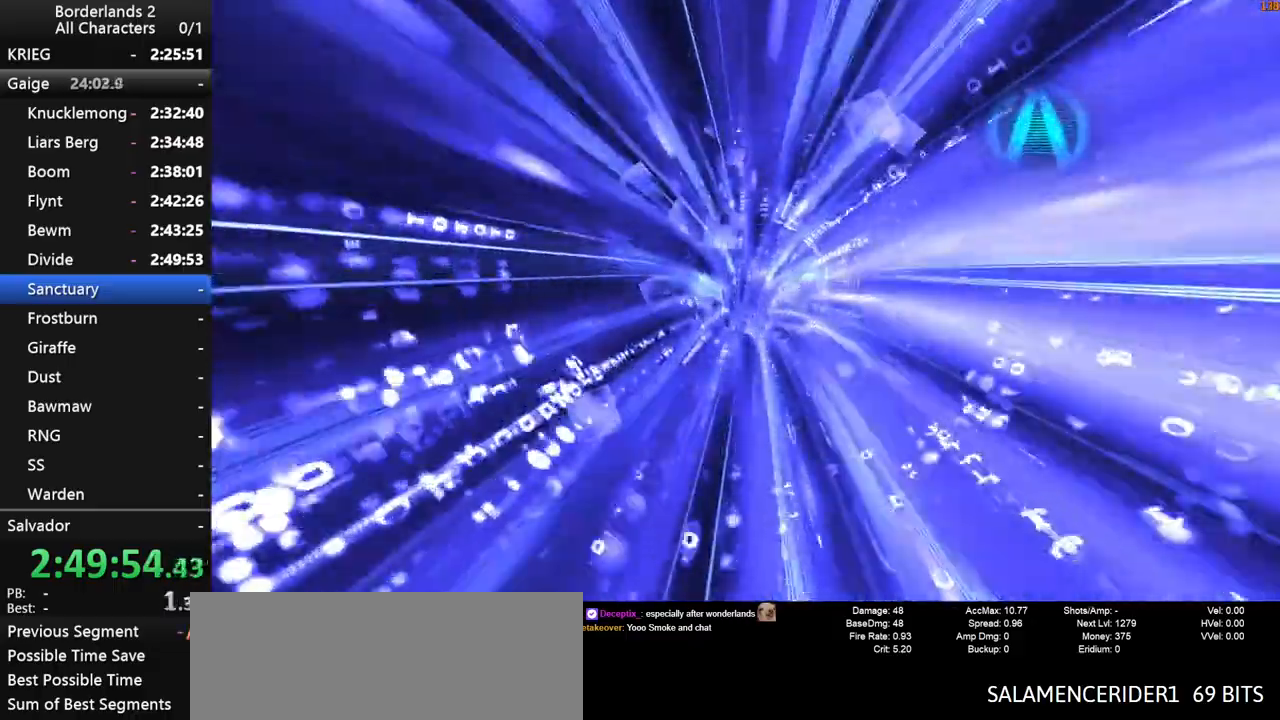
{"keys": [], "mouse": [], "mouse_move": "still", "events": []}
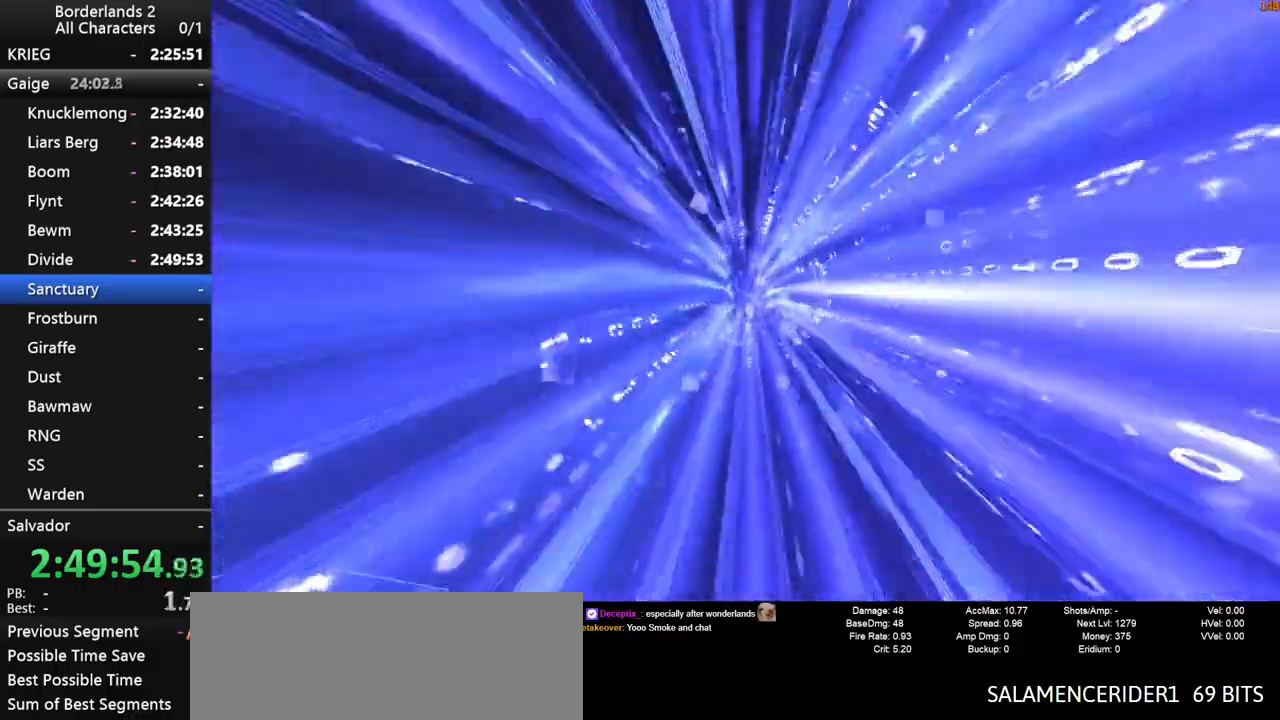
{"keys": [], "mouse": [], "mouse_move": "still", "events": []}
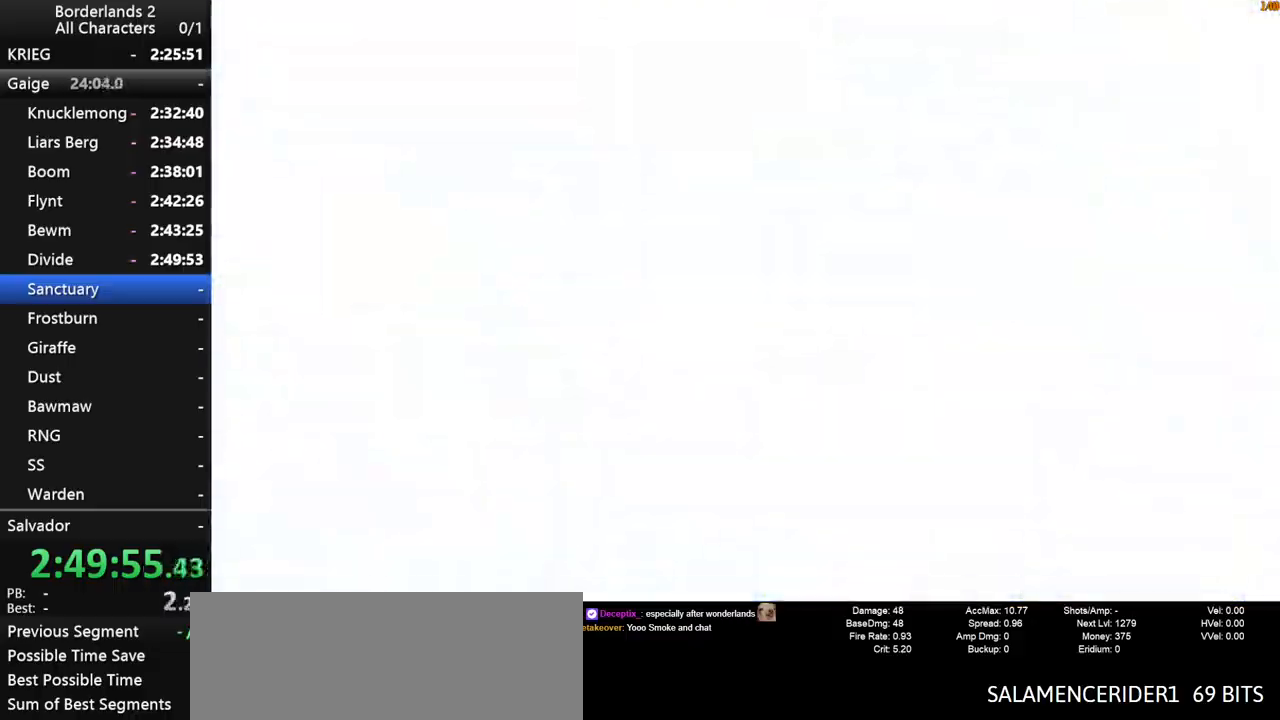
{"keys": ["shift", "w"], "mouse": [], "mouse_move": "down", "events": [[200, "a", "down"], [300, "shift", "down"], [300, "w", "down"], [350, "a", "up"]]}
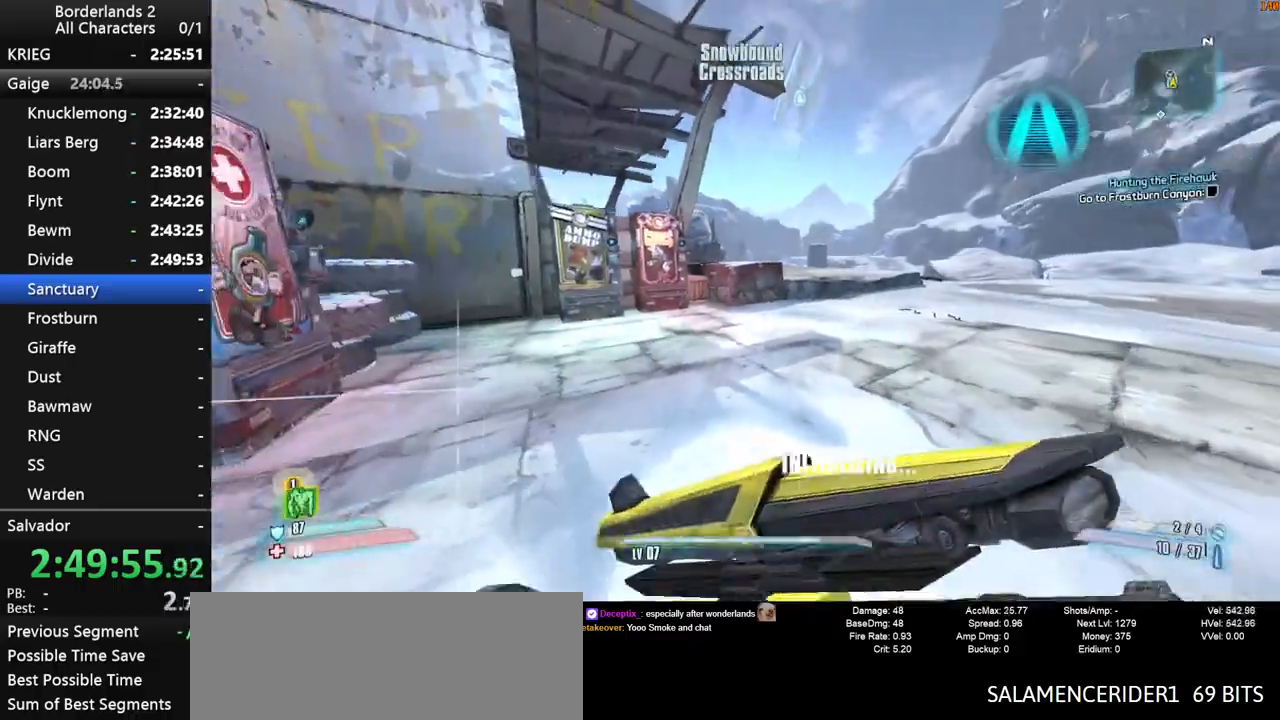
{"keys": ["space", "w"], "mouse": [], "mouse_move": "still", "events": [[267, "shift", "up"], [417, "space", "down"]]}
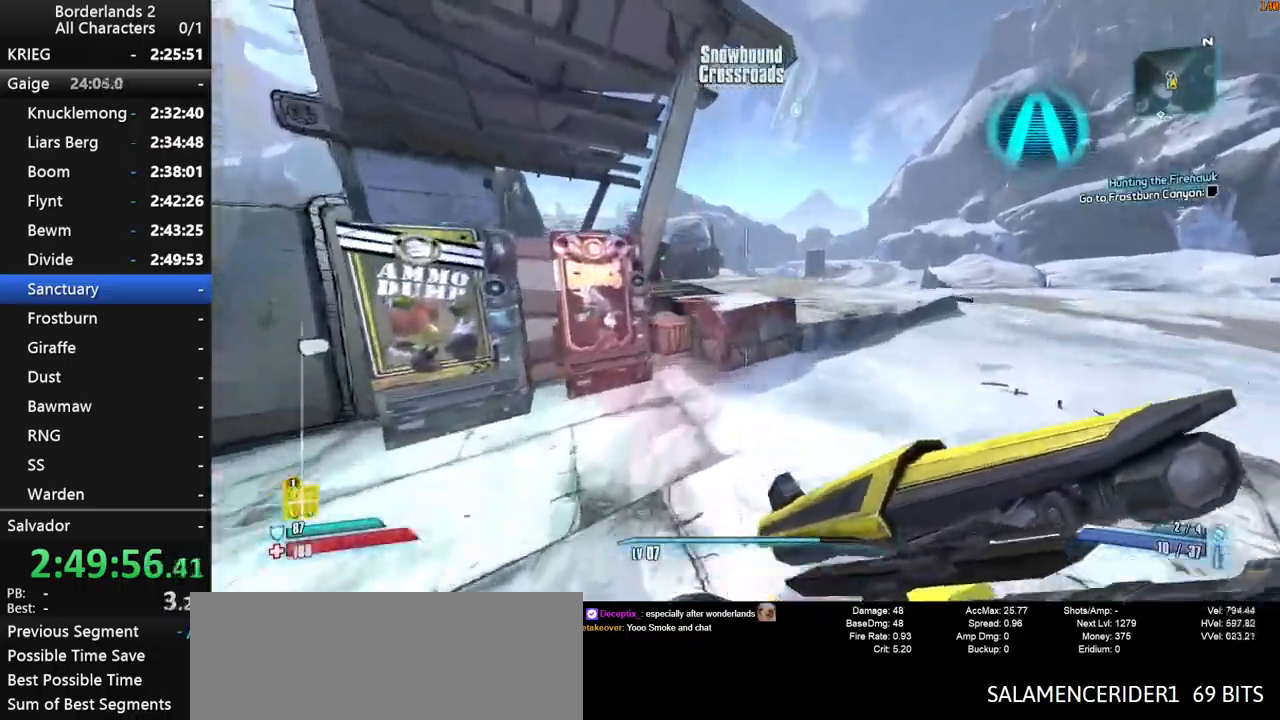
{"keys": ["w"], "mouse": [], "mouse_move": "still", "events": [[233, "d", "down"], [233, "space", "up"], [433, "d", "up"]]}
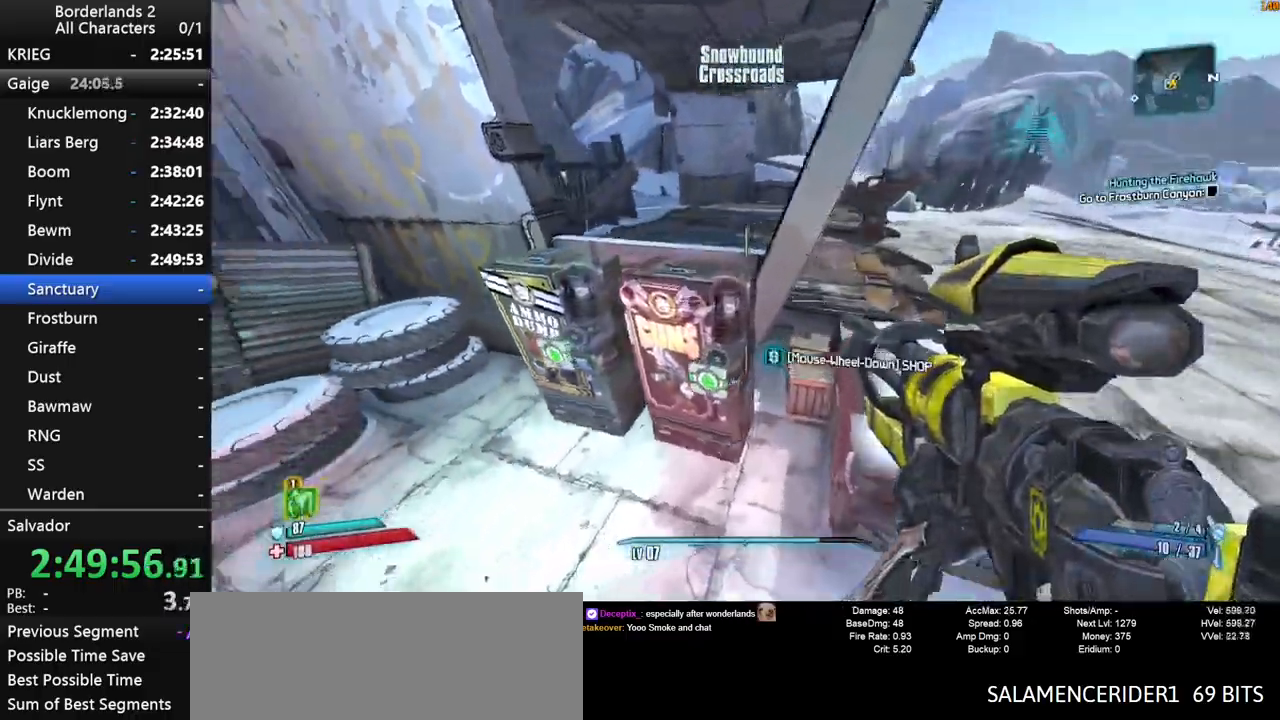
{"keys": ["d"], "mouse": ["wheel_down"], "mouse_move": "up", "events": [[67, "d", "down"], [483, "mouse_wheel_down", "down"], [483, "w", "up"]]}
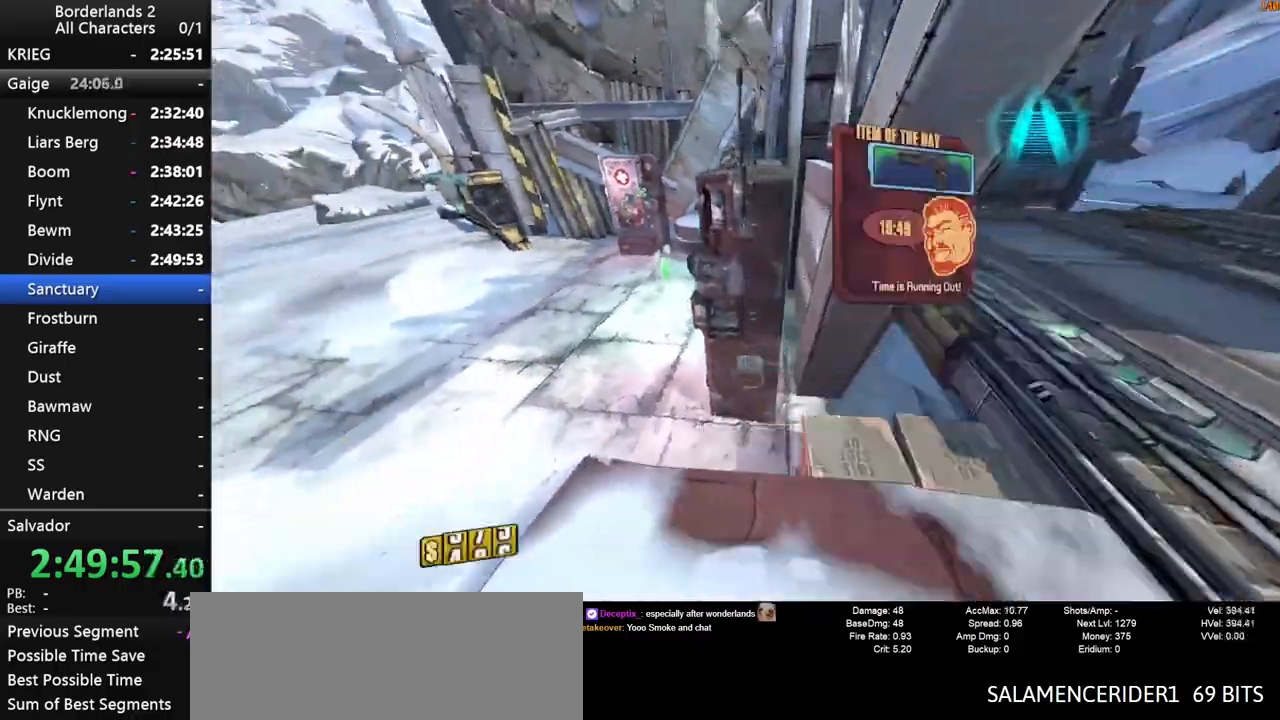
{"keys": [], "mouse": [], "mouse_move": "right", "events": [[33, "d", "up"], [83, "mouse_wheel_down", "up"], [267, "escape", "down"], [317, "escape", "up"]]}
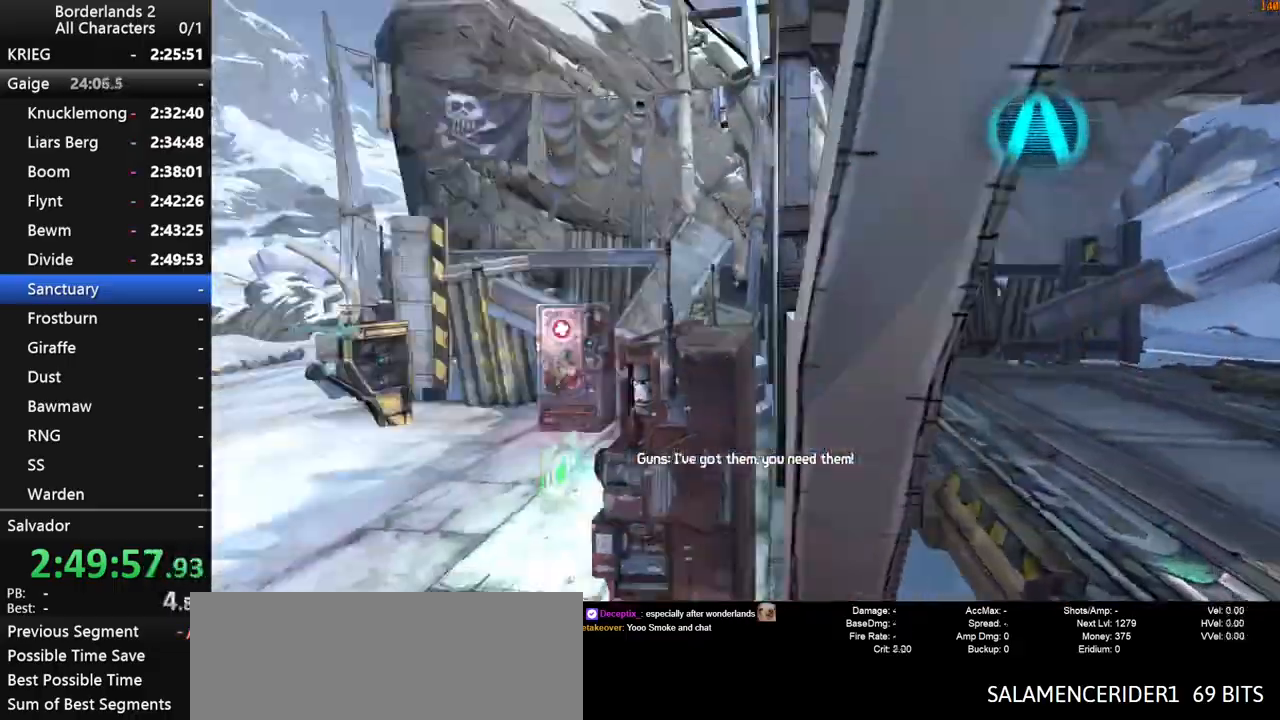
{"keys": ["2", "w"], "mouse": [], "mouse_move": "still", "events": [[50, "shift", "down"], [50, "w", "down"], [183, "shift", "up"], [283, "shift", "down"], [433, "2", "down"], [433, "shift", "up"]]}
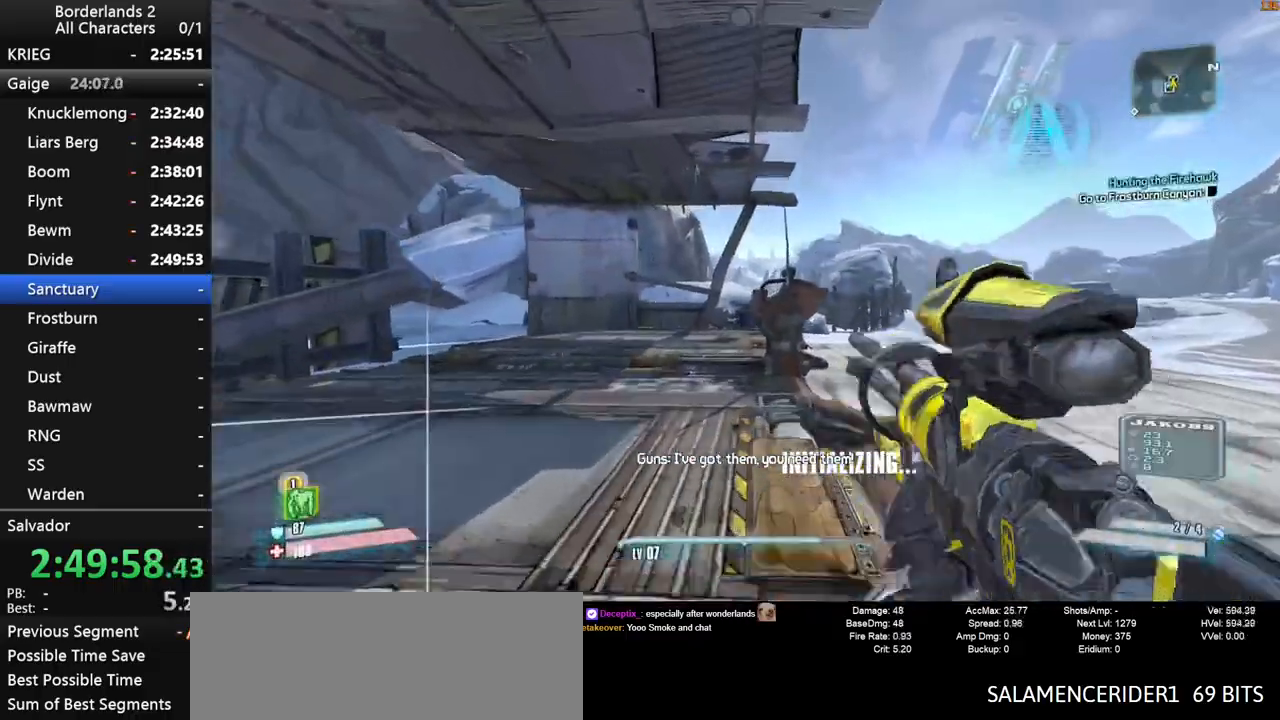
{"keys": ["w"], "mouse": [], "mouse_move": "left", "events": [[17, "x", "down"], [117, "2", "up"], [167, "x", "up"]]}
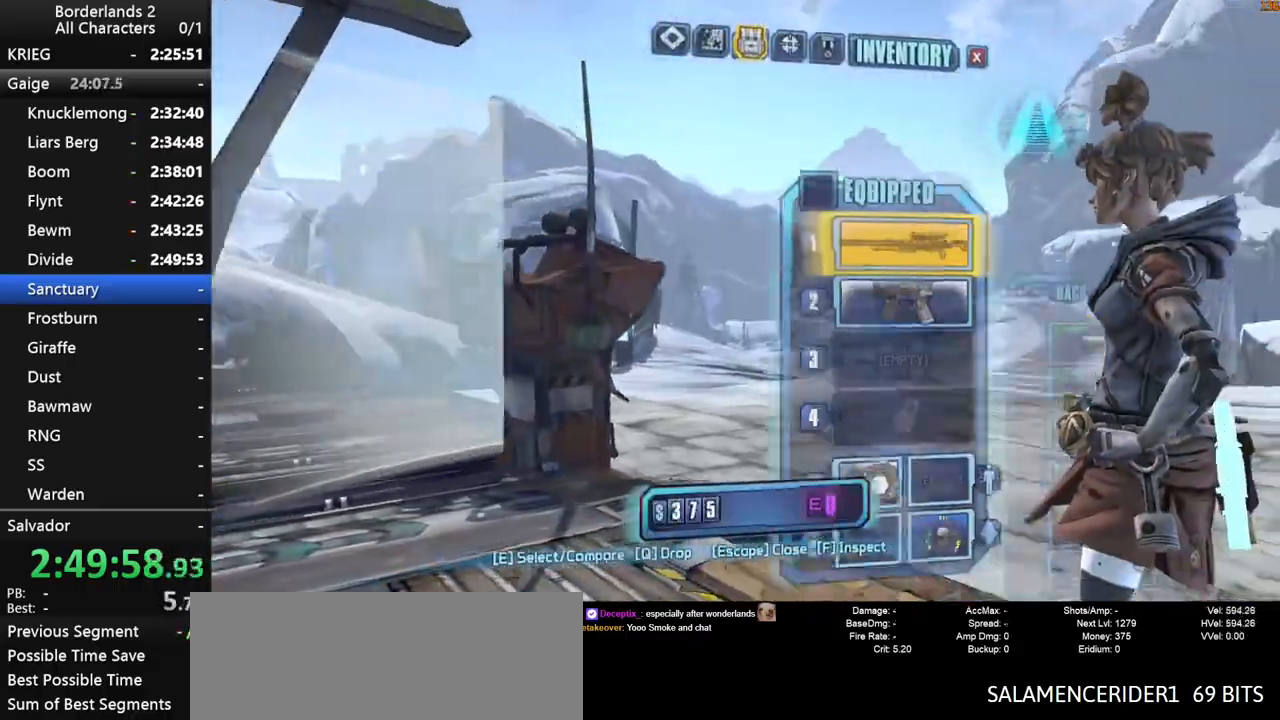
{"keys": [], "mouse": [], "mouse_move": "left", "events": [[500, "w", "up"]]}
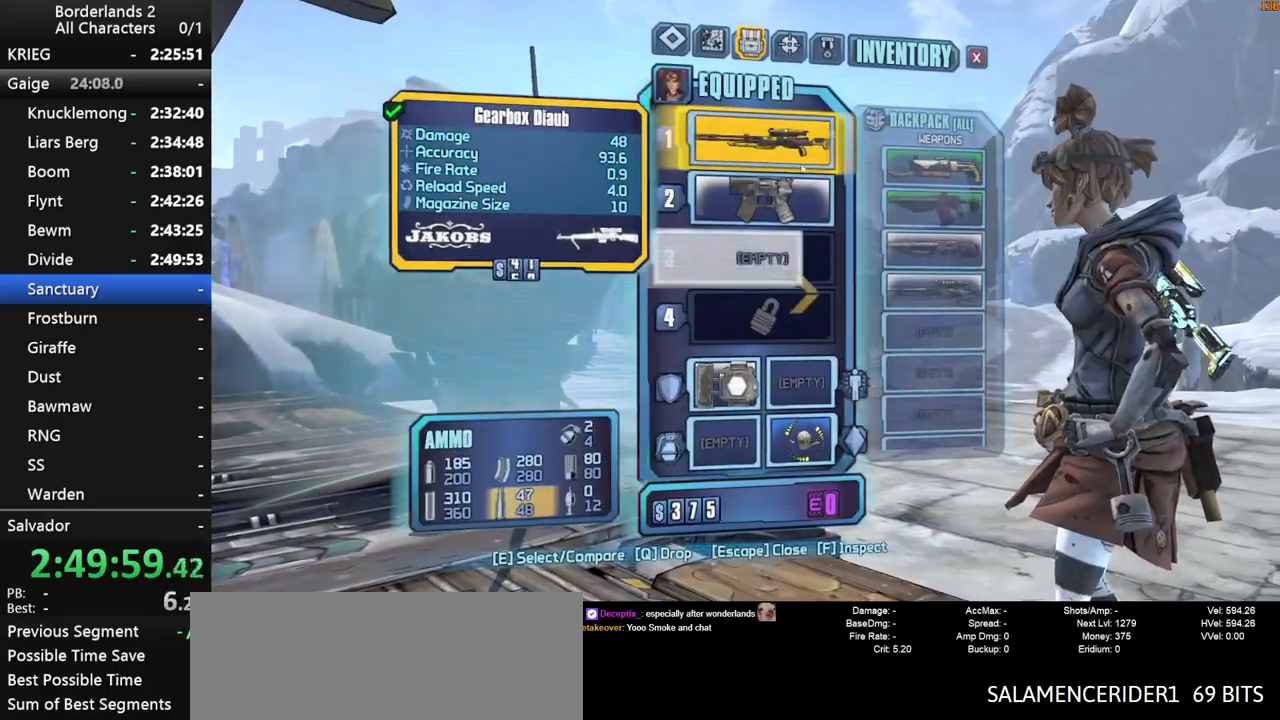
{"keys": [], "mouse": [], "mouse_move": "still", "events": [[50, "mouse_left", "down"], [150, "mouse_left", "up"]]}
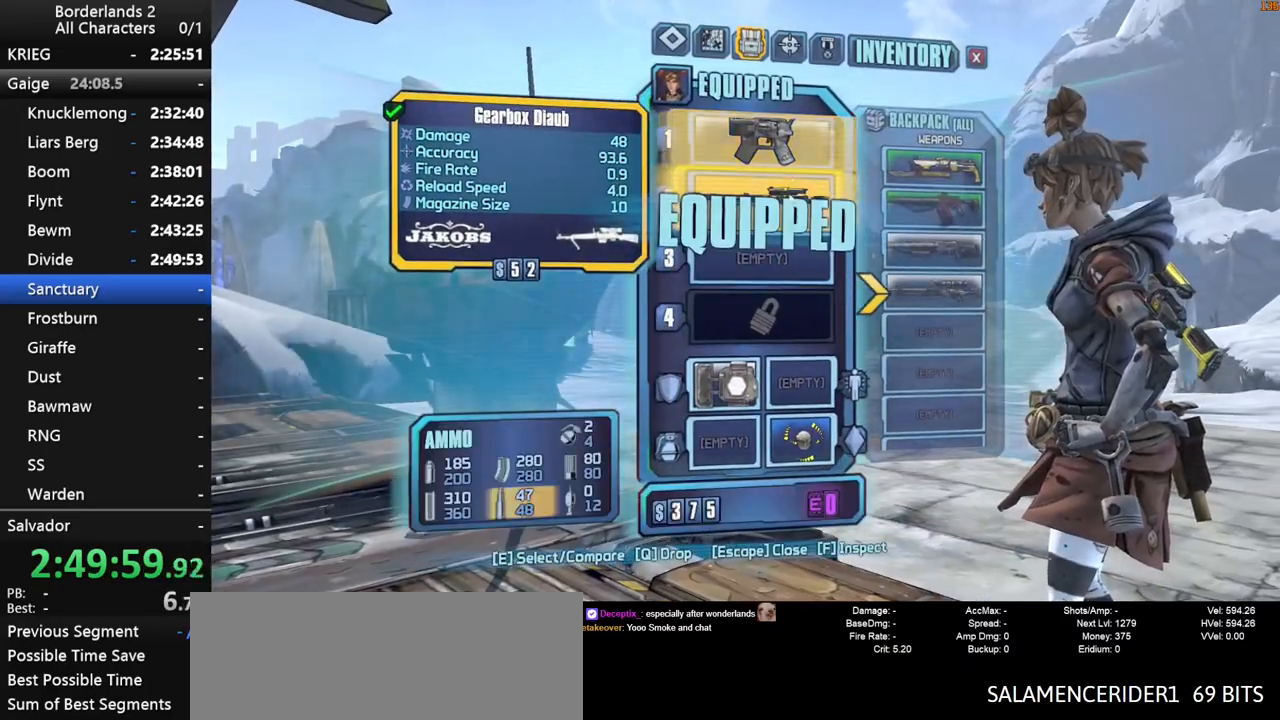
{"keys": [], "mouse": [], "mouse_move": "down-right", "events": [[250, "e", "down"], [300, "e", "up"]]}
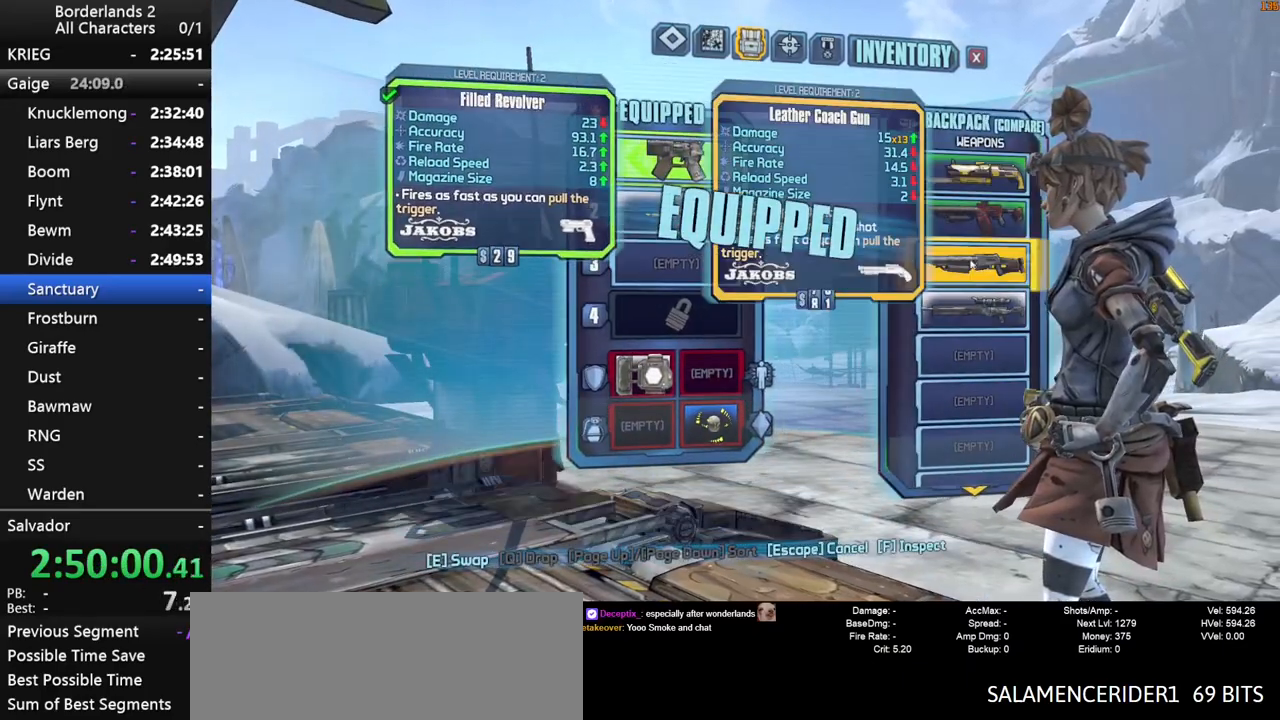
{"keys": ["escape"], "mouse": [], "mouse_move": "still", "events": [[367, "e", "down"], [417, "e", "up"], [500, "escape", "down"]]}
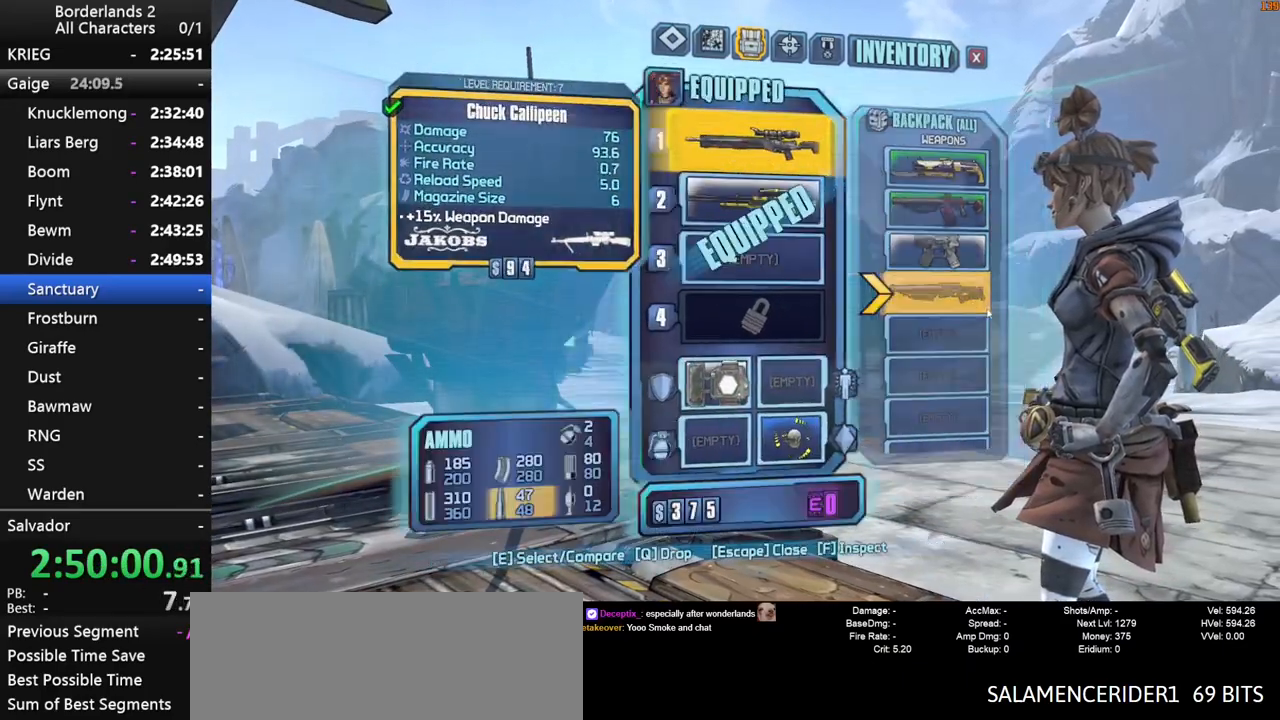
{"keys": ["2", "x"], "mouse": [], "mouse_move": "still", "events": [[50, "escape", "up"], [283, "2", "down"], [383, "x", "down"]]}